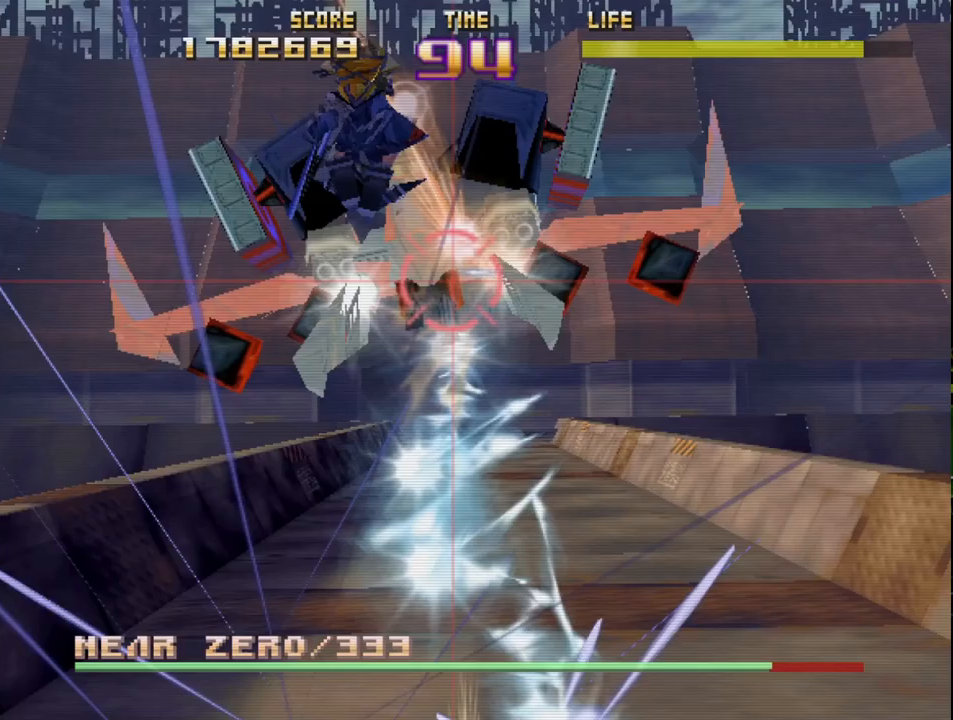
Gameplay with a controller (PlayStation layout); each line is a JSON object with the inputs held at the frame after it. "events" lists button and stick changes between this image and that frame as [ms after this image, input, new state], when the widget could be followed in between. Not read: right_stick.
{"buttons": ["R2"], "left_stick": "center", "events": [[50, "SQUARE", "up"], [183, "left_stick", "right"], [317, "left_stick", "up"], [433, "left_stick", "center"]]}
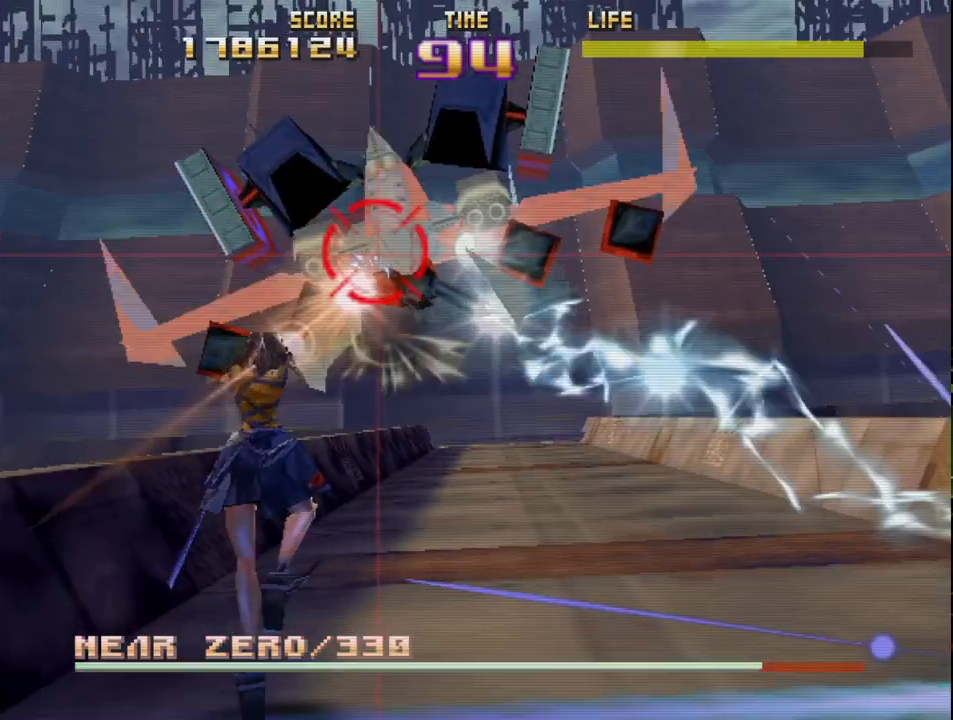
{"buttons": ["R2"], "left_stick": "center", "events": [[50, "left_stick", "left"], [183, "left_stick", "down"], [317, "left_stick", "center"], [367, "left_stick", "up-left"], [433, "left_stick", "center"]]}
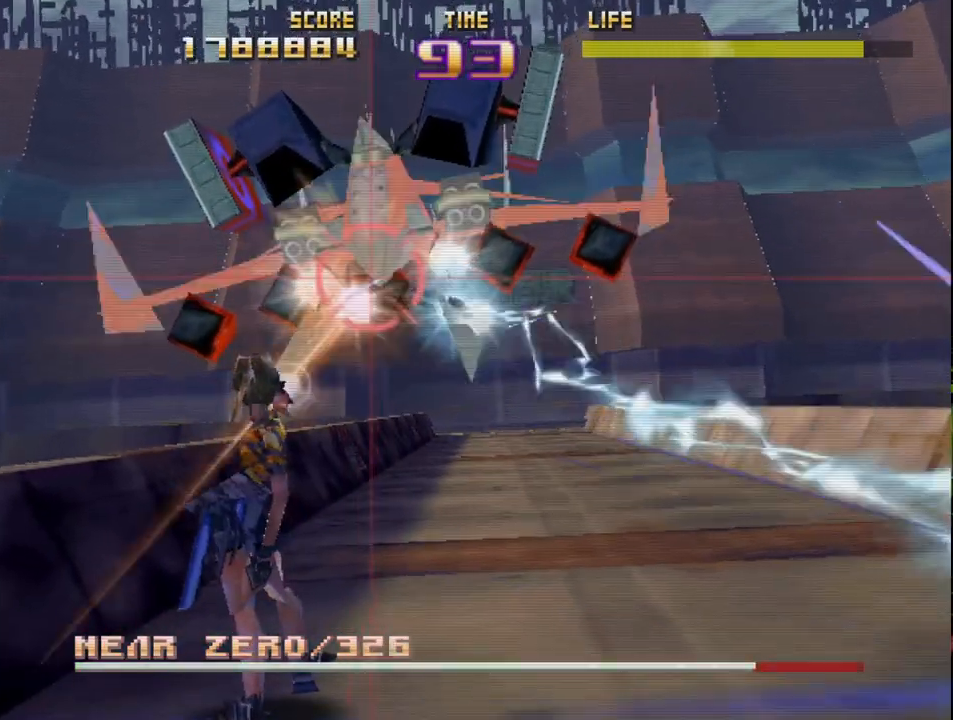
{"buttons": ["CIRCLE", "R2"], "left_stick": "center", "events": [[33, "left_stick", "right"], [133, "left_stick", "center"], [383, "CIRCLE", "down"]]}
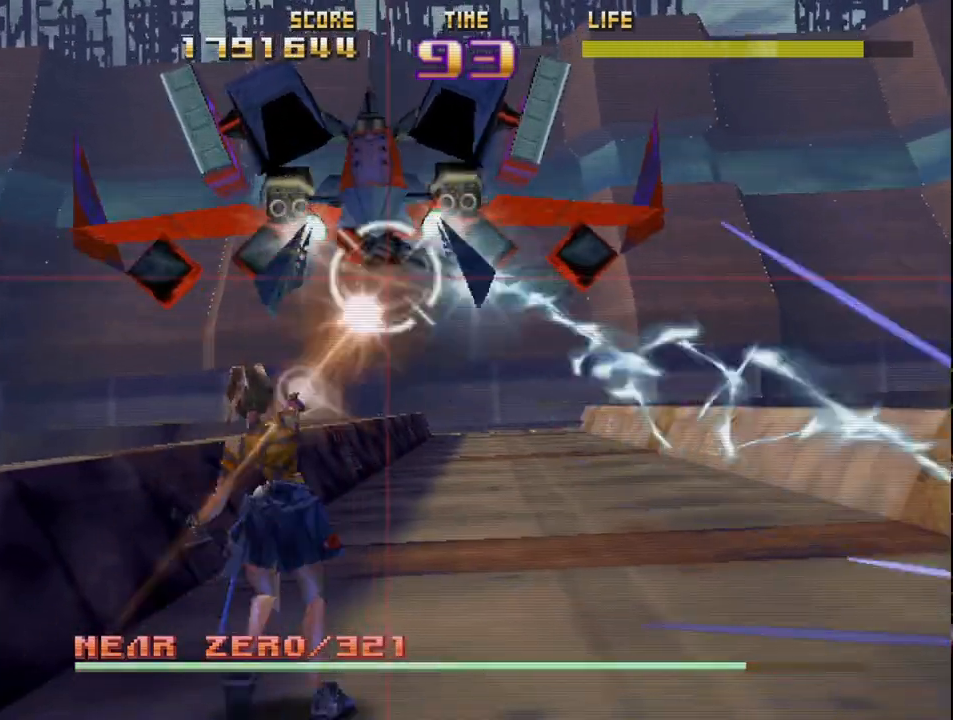
{"buttons": ["R2"], "left_stick": "up-right", "events": [[17, "left_stick", "up"], [67, "CIRCLE", "up"], [150, "left_stick", "up-right"]]}
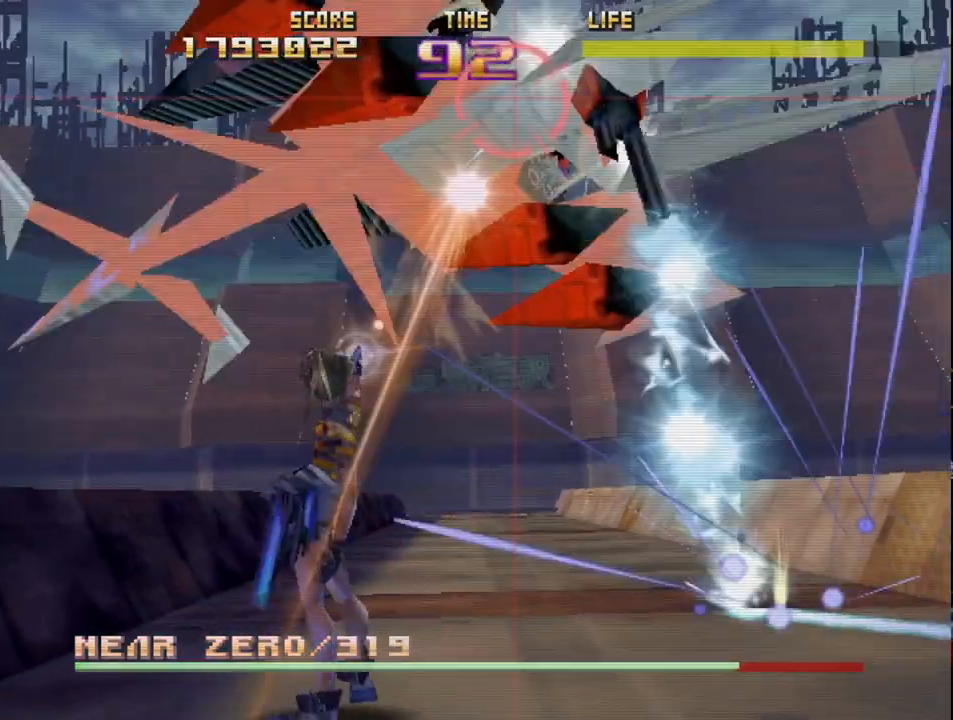
{"buttons": ["R2"], "left_stick": "right", "events": [[50, "left_stick", "down-right"], [250, "left_stick", "right"]]}
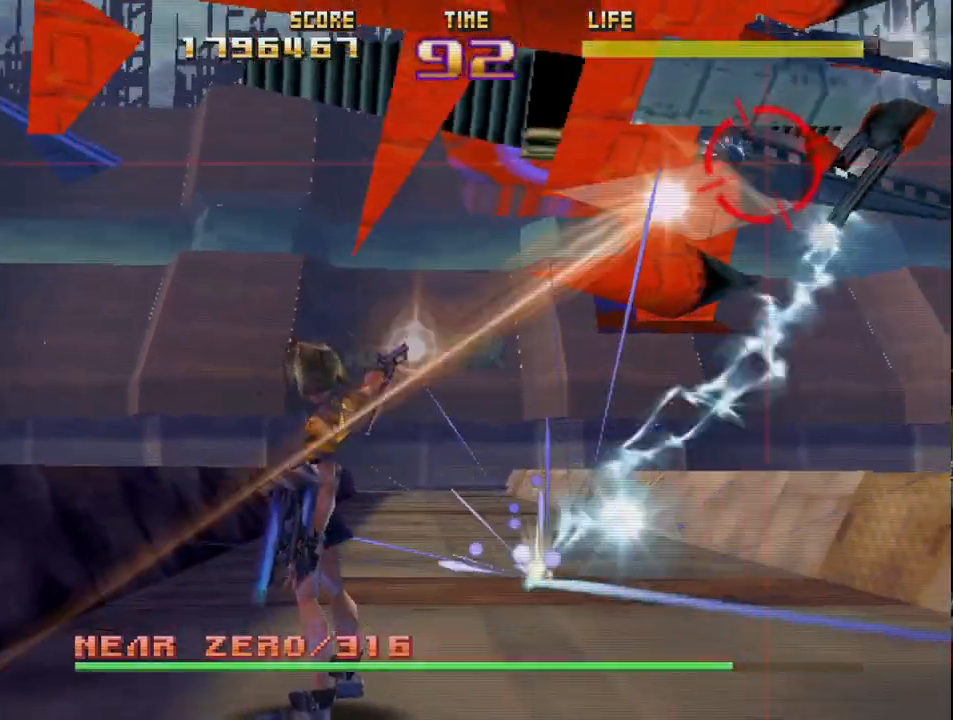
{"buttons": ["R2"], "left_stick": "down-left", "events": [[117, "left_stick", "center"], [367, "left_stick", "down-left"]]}
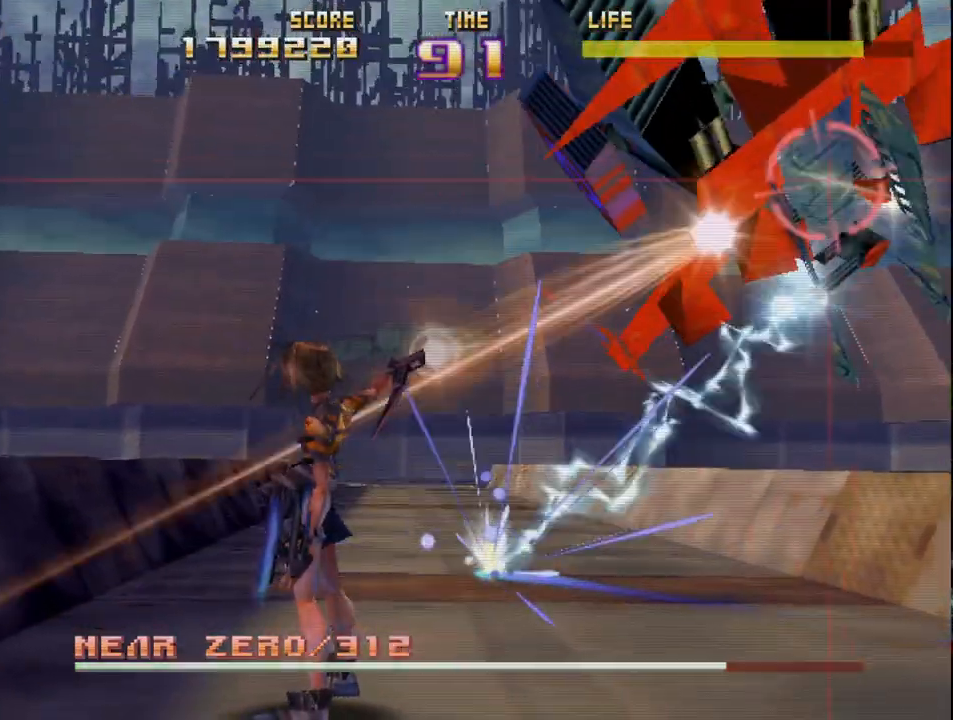
{"buttons": ["R2"], "left_stick": "down-left", "events": [[67, "left_stick", "center"], [183, "left_stick", "left"], [233, "left_stick", "down-left"], [333, "left_stick", "center"], [417, "left_stick", "left"], [483, "left_stick", "down-left"]]}
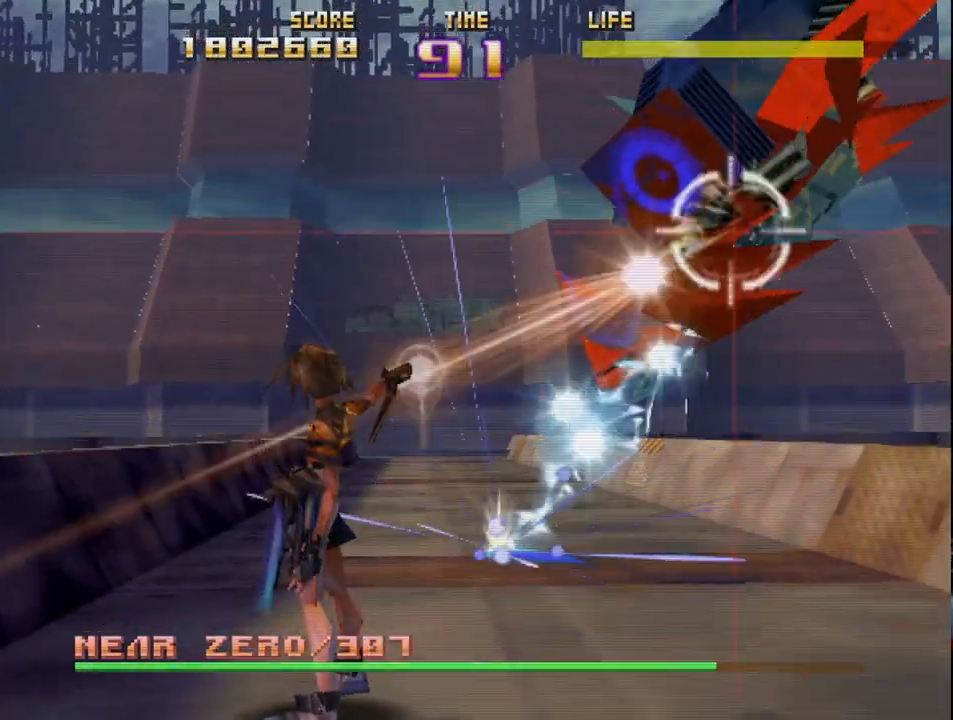
{"buttons": ["R2"], "left_stick": "up-left", "events": [[83, "left_stick", "center"], [200, "left_stick", "left"], [417, "left_stick", "up-left"]]}
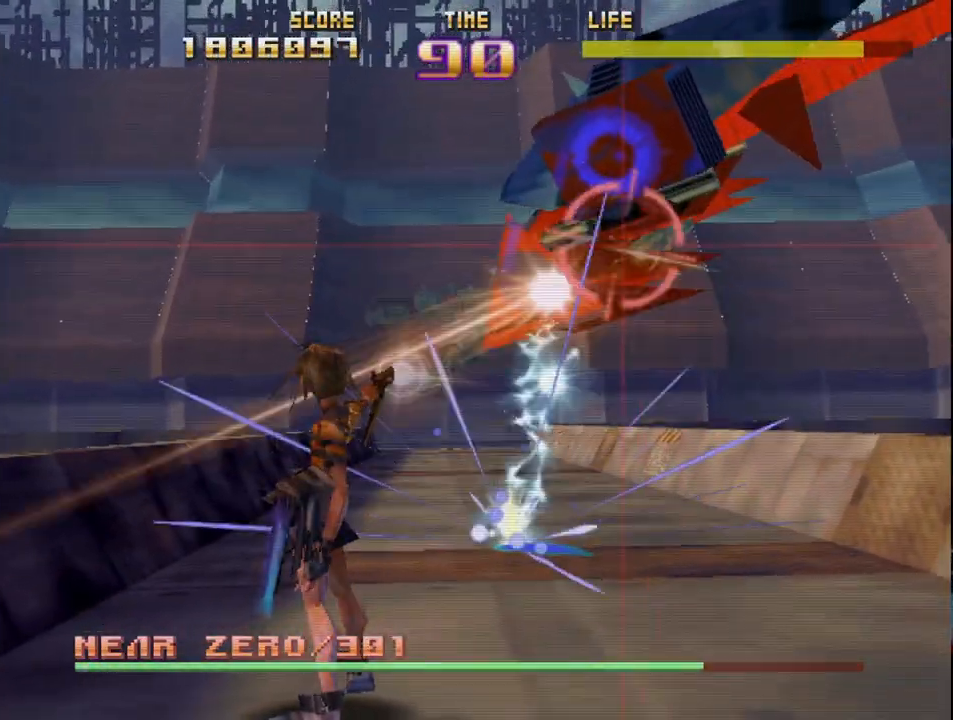
{"buttons": ["R2"], "left_stick": "center", "events": [[217, "left_stick", "center"], [300, "left_stick", "left"], [467, "left_stick", "center"]]}
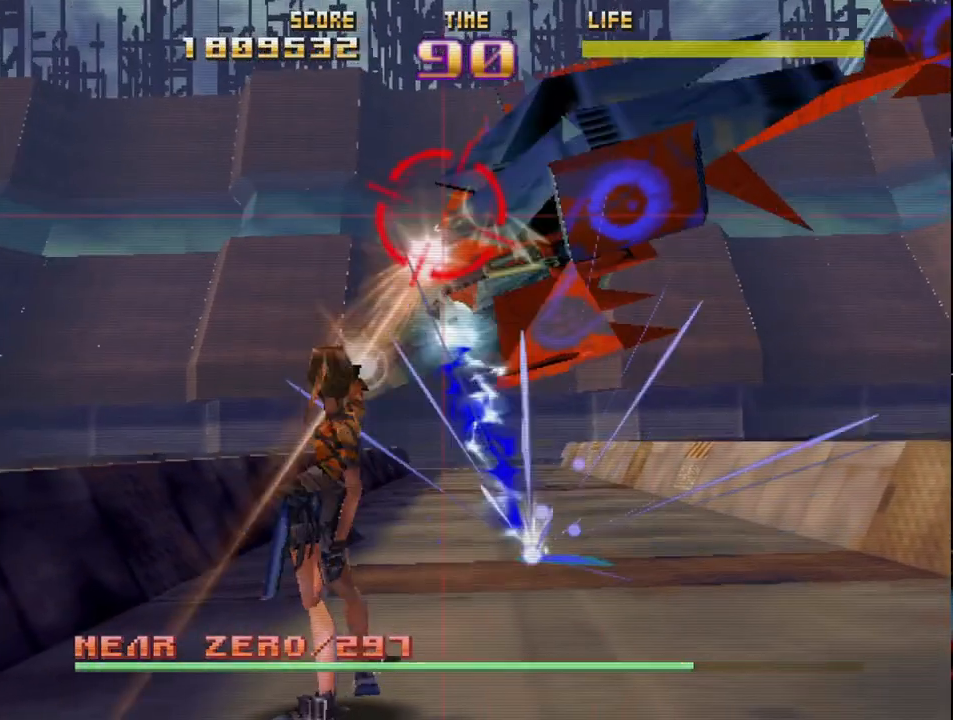
{"buttons": ["CIRCLE", "R2"], "left_stick": "center", "events": [[117, "left_stick", "down"], [217, "left_stick", "center"], [233, "CIRCLE", "down"], [317, "left_stick", "right"], [450, "left_stick", "center"]]}
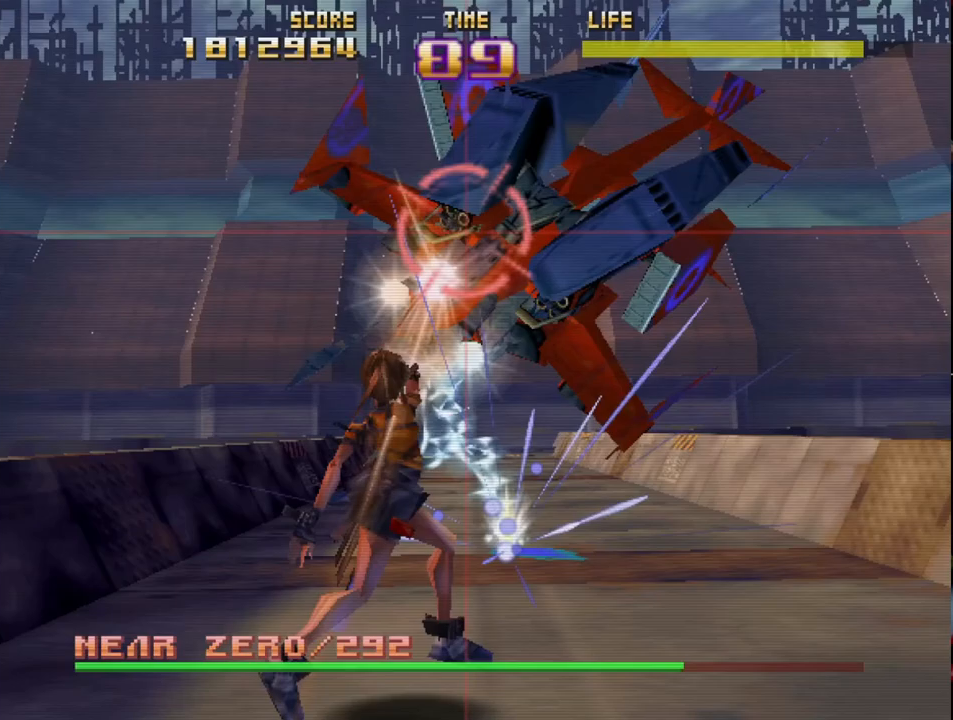
{"buttons": ["R2"], "left_stick": "right", "events": [[200, "CIRCLE", "up"], [200, "left_stick", "up-left"], [383, "left_stick", "right"]]}
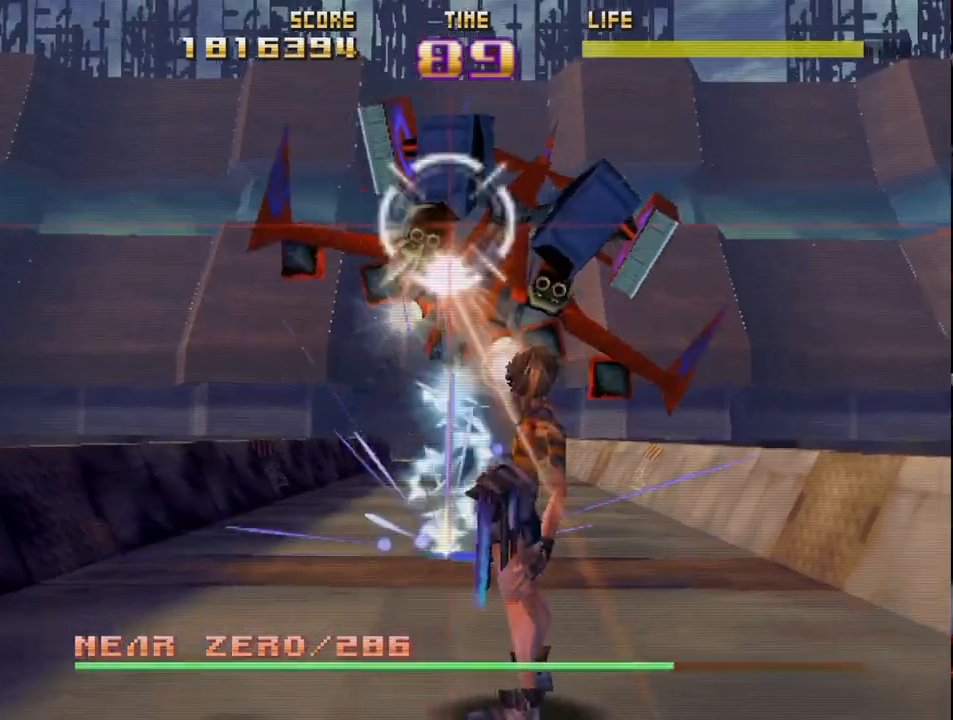
{"buttons": ["R2"], "left_stick": "down-left", "events": [[83, "left_stick", "center"], [150, "left_stick", "down-left"], [267, "left_stick", "center"], [400, "left_stick", "down-left"]]}
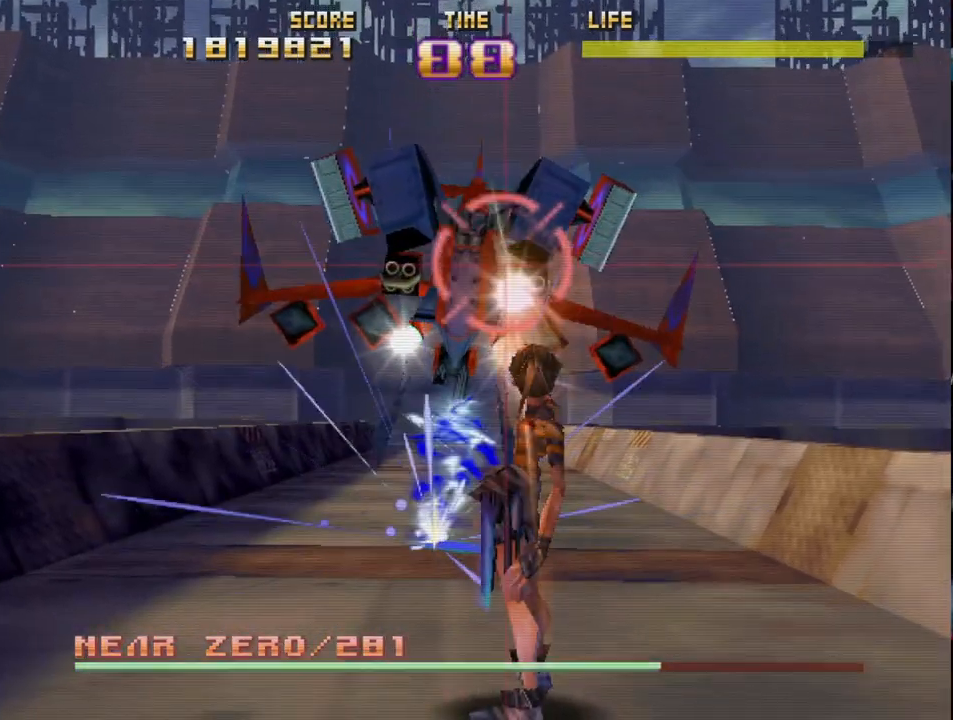
{"buttons": ["R2"], "left_stick": "right", "events": [[83, "left_stick", "center"], [467, "left_stick", "right"]]}
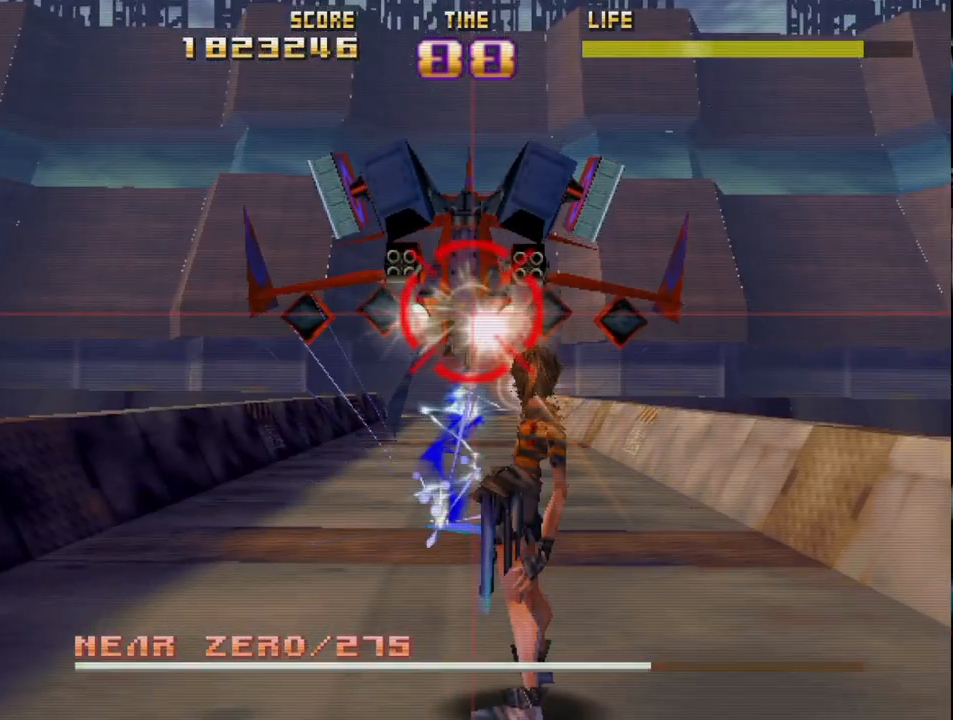
{"buttons": ["R2"], "left_stick": "center", "events": [[50, "left_stick", "center"], [217, "left_stick", "right"], [317, "left_stick", "up-left"], [417, "left_stick", "center"]]}
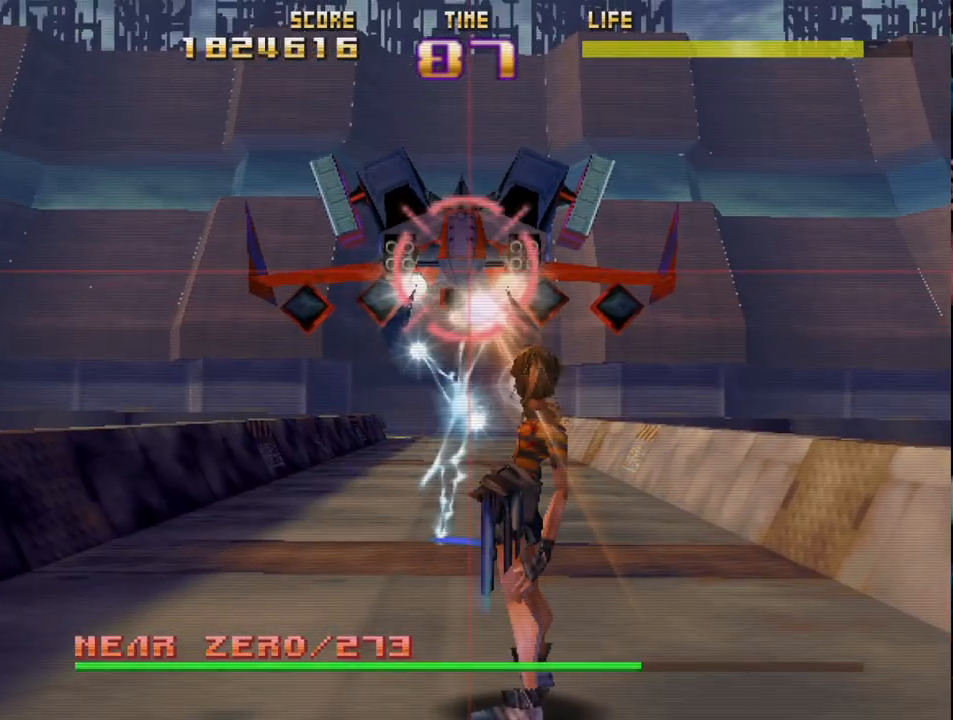
{"buttons": ["R2"], "left_stick": "center", "events": [[383, "left_stick", "up"], [467, "left_stick", "center"]]}
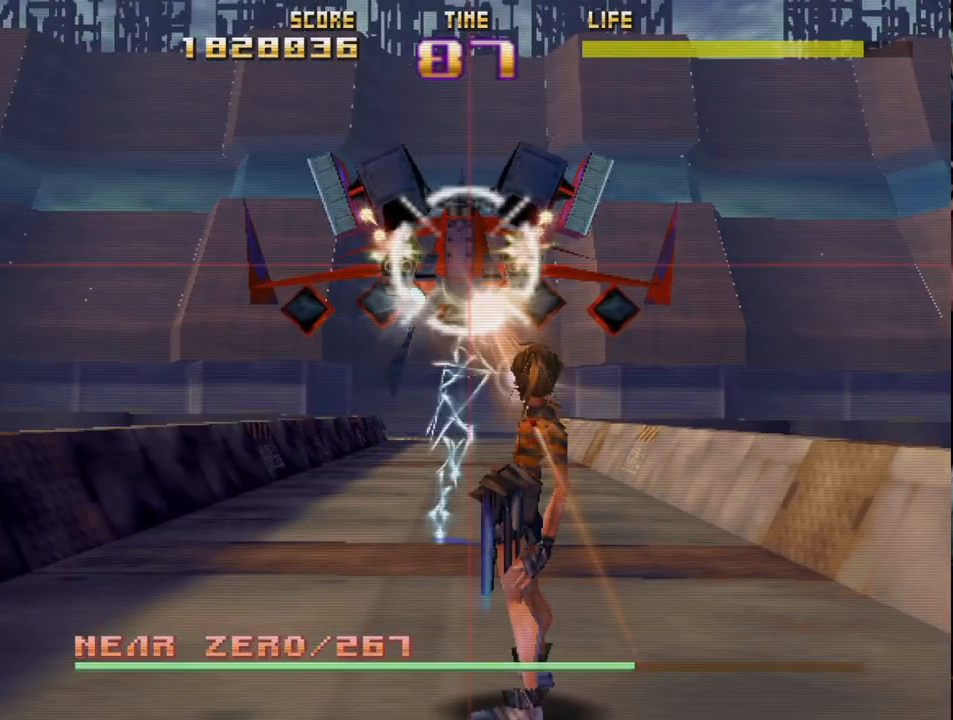
{"buttons": ["R2"], "left_stick": "center", "events": []}
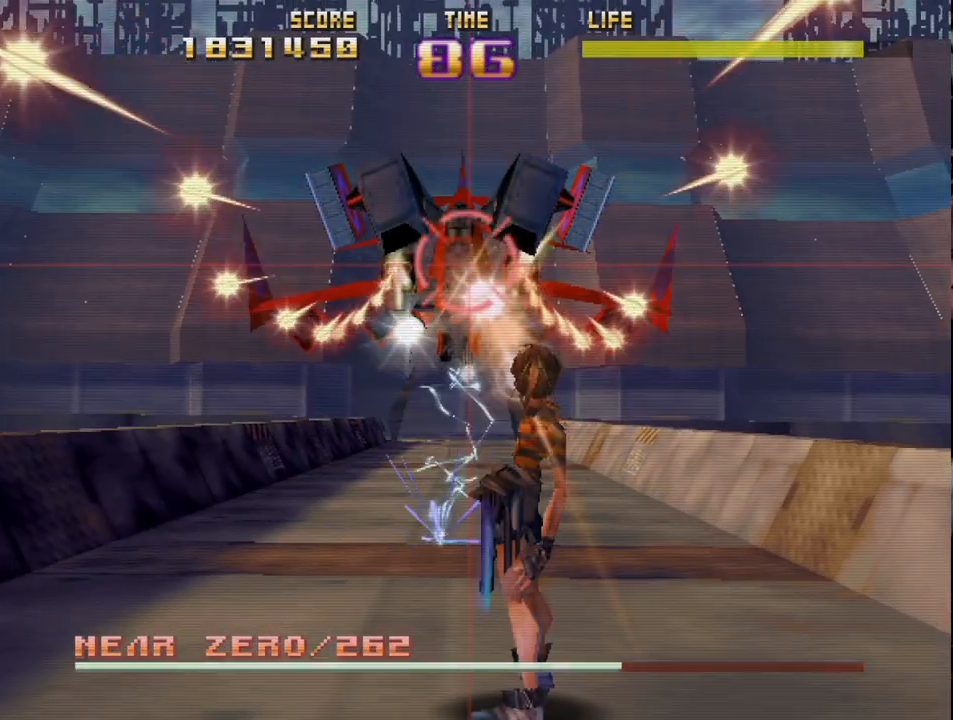
{"buttons": ["R2"], "left_stick": "center", "events": [[183, "SQUARE", "down"], [250, "SQUARE", "up"]]}
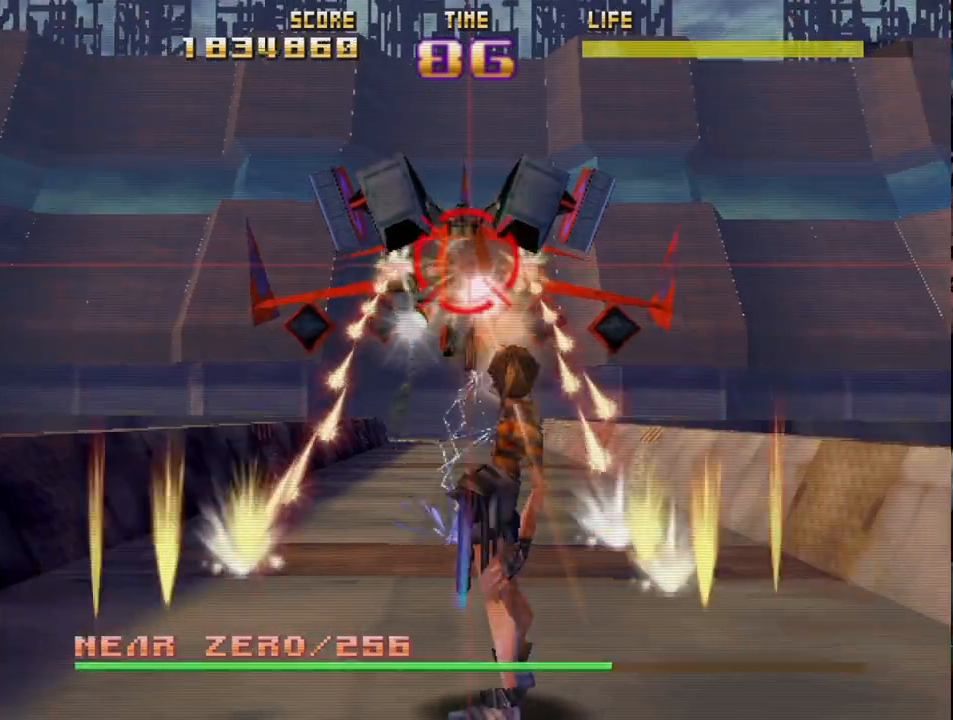
{"buttons": ["R2"], "left_stick": "center", "events": [[150, "SQUARE", "down"], [233, "SQUARE", "up"]]}
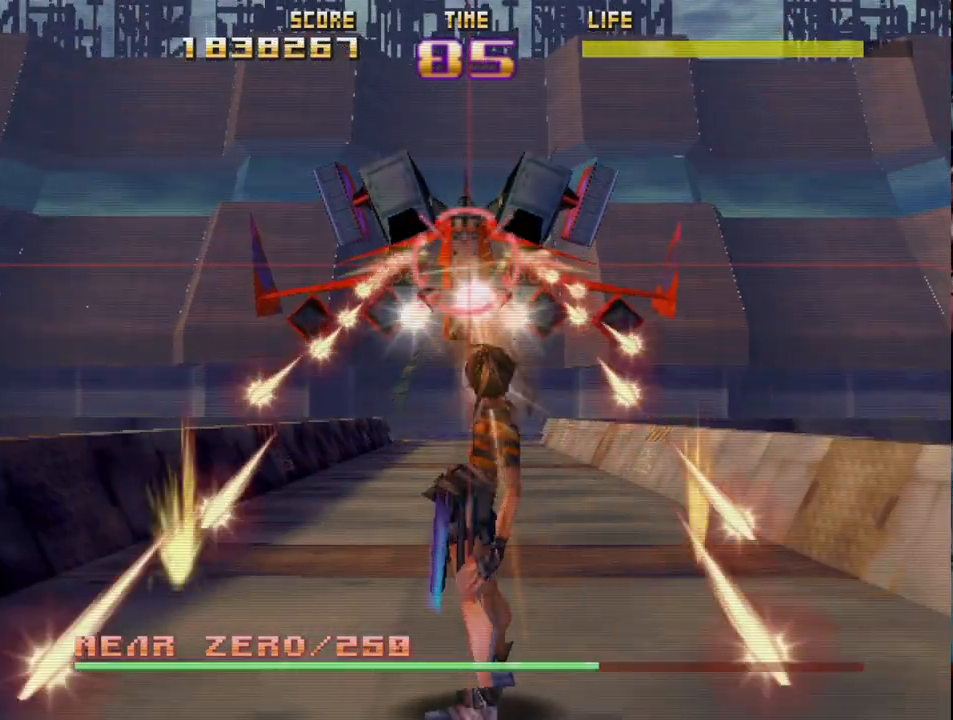
{"buttons": ["SQUARE", "R2"], "left_stick": "center", "events": [[67, "SQUARE", "down"], [150, "SQUARE", "up"], [467, "SQUARE", "down"]]}
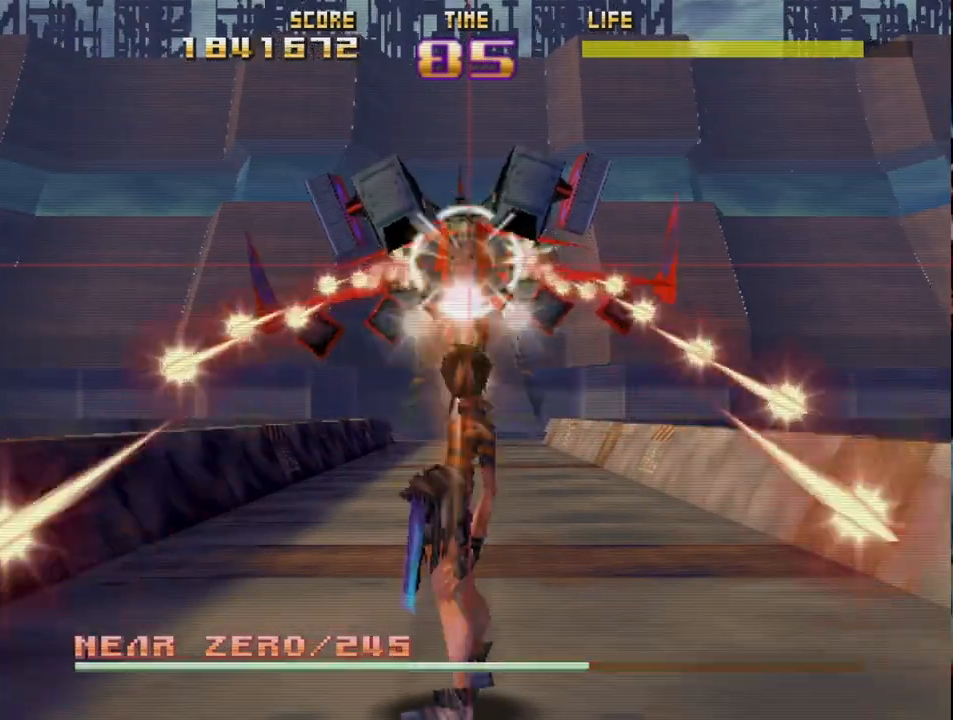
{"buttons": ["R2"], "left_stick": "center", "events": [[33, "SQUARE", "up"], [400, "SQUARE", "down"], [467, "SQUARE", "up"]]}
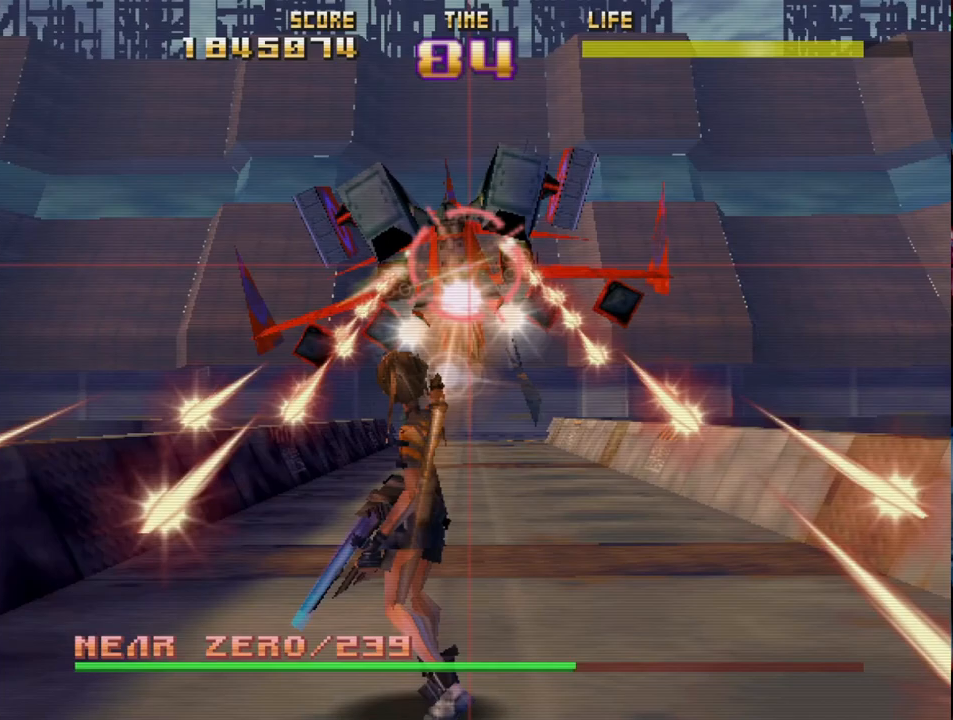
{"buttons": ["R2"], "left_stick": "center", "events": [[333, "SQUARE", "down"], [433, "SQUARE", "up"]]}
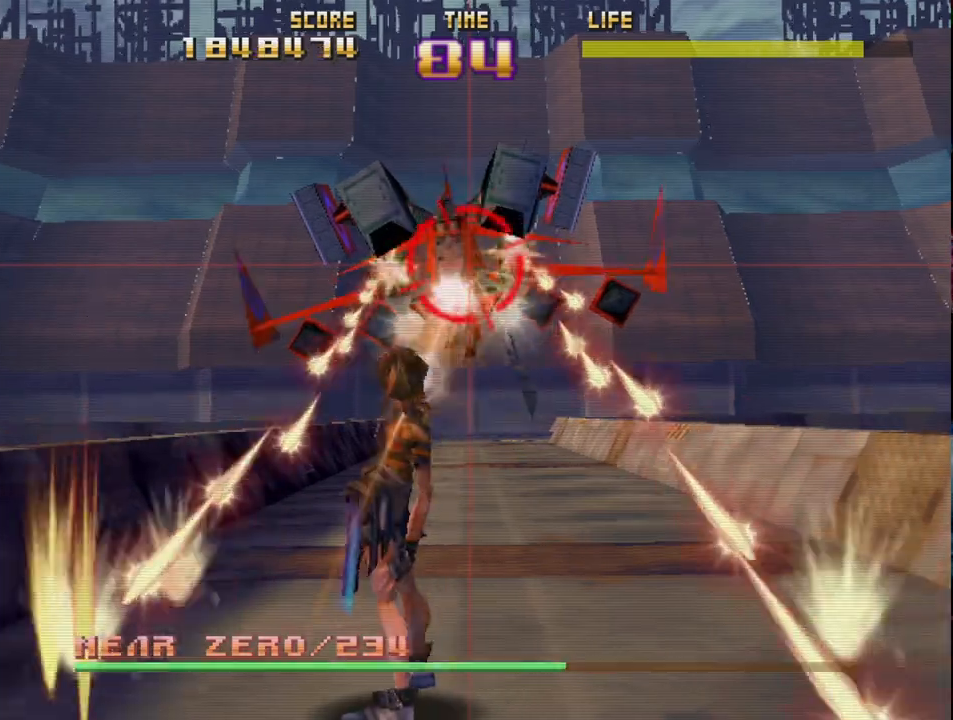
{"buttons": ["R2"], "left_stick": "center", "events": [[317, "SQUARE", "down"], [400, "SQUARE", "up"]]}
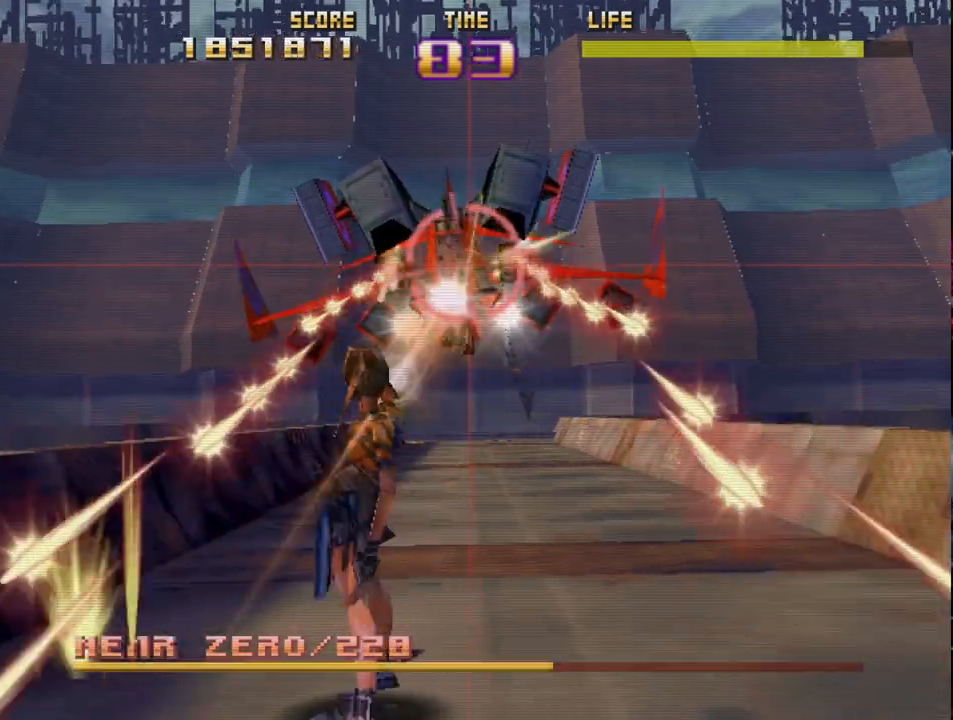
{"buttons": ["R2"], "left_stick": "center", "events": []}
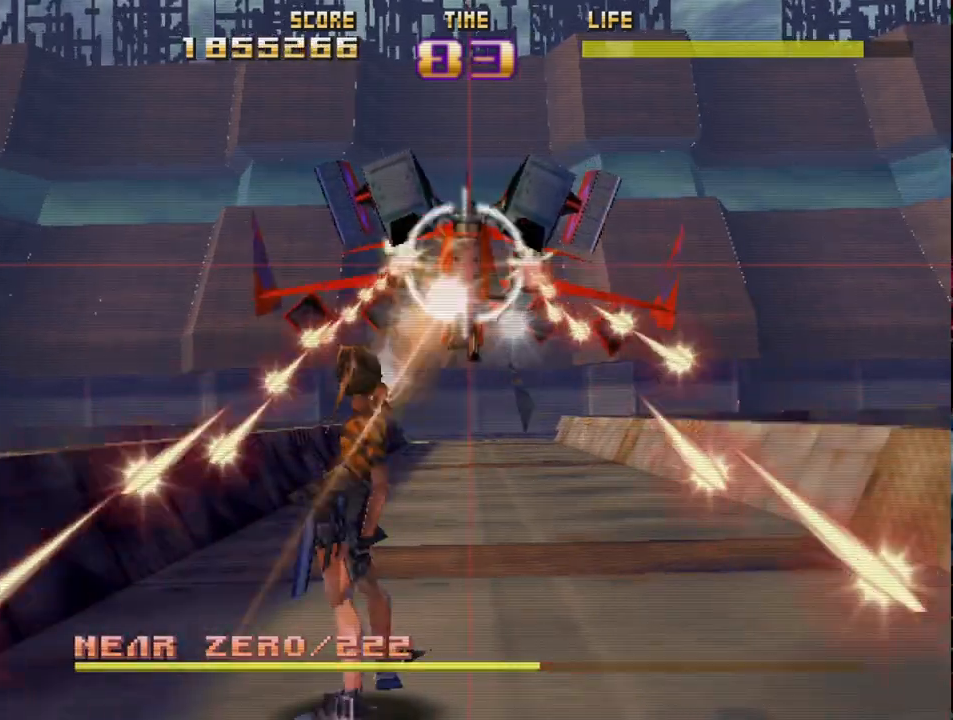
{"buttons": ["R2"], "left_stick": "center", "events": [[117, "CIRCLE", "down"], [283, "CIRCLE", "up"]]}
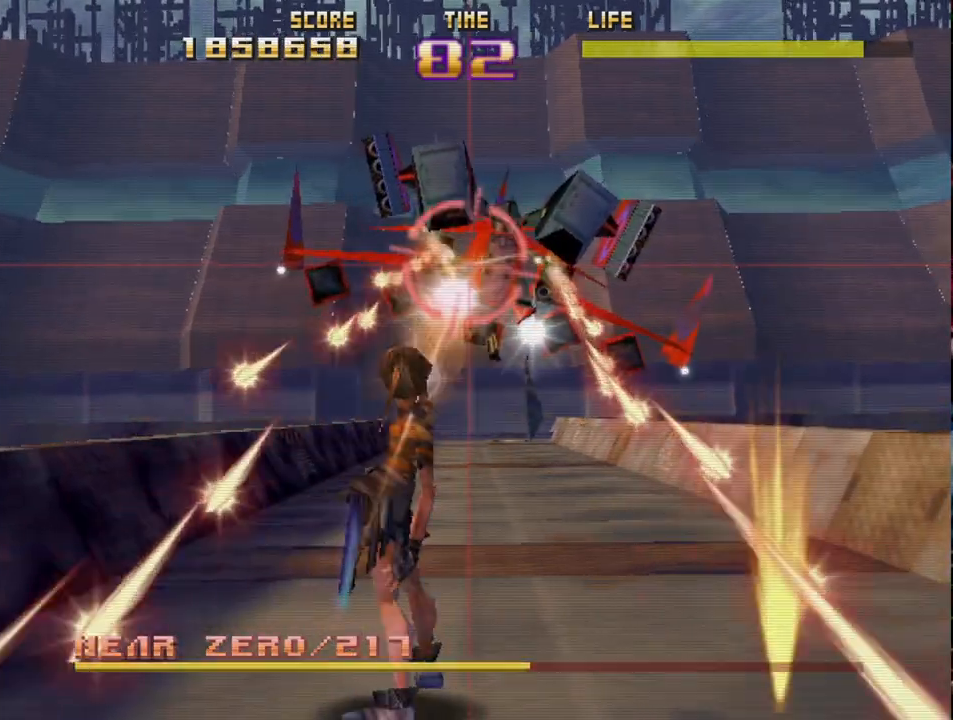
{"buttons": ["CIRCLE", "R2"], "left_stick": "center", "events": [[33, "CIRCLE", "down"], [217, "CIRCLE", "up"], [450, "CIRCLE", "down"]]}
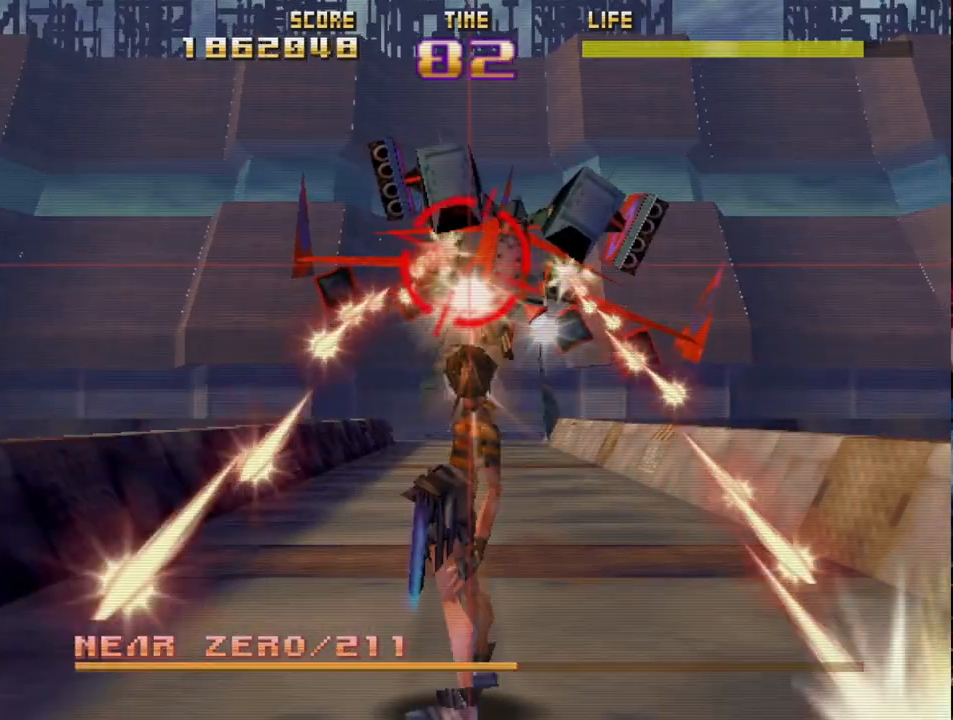
{"buttons": ["CIRCLE", "R2"], "left_stick": "center", "events": [[150, "CIRCLE", "up"], [450, "CIRCLE", "down"]]}
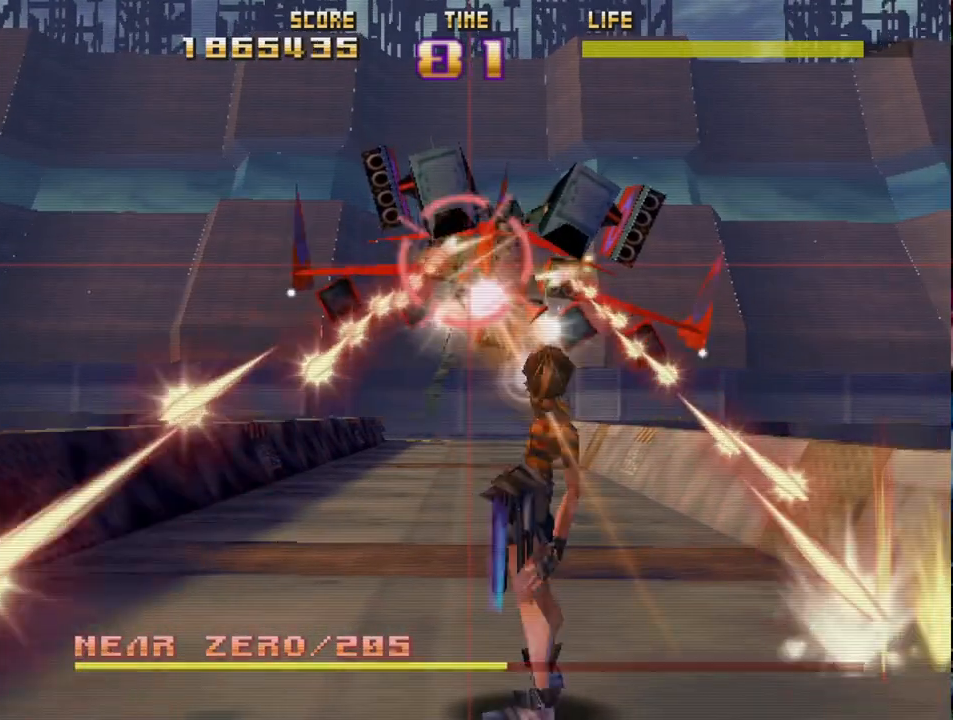
{"buttons": ["R2"], "left_stick": "center", "events": [[50, "CIRCLE", "up"]]}
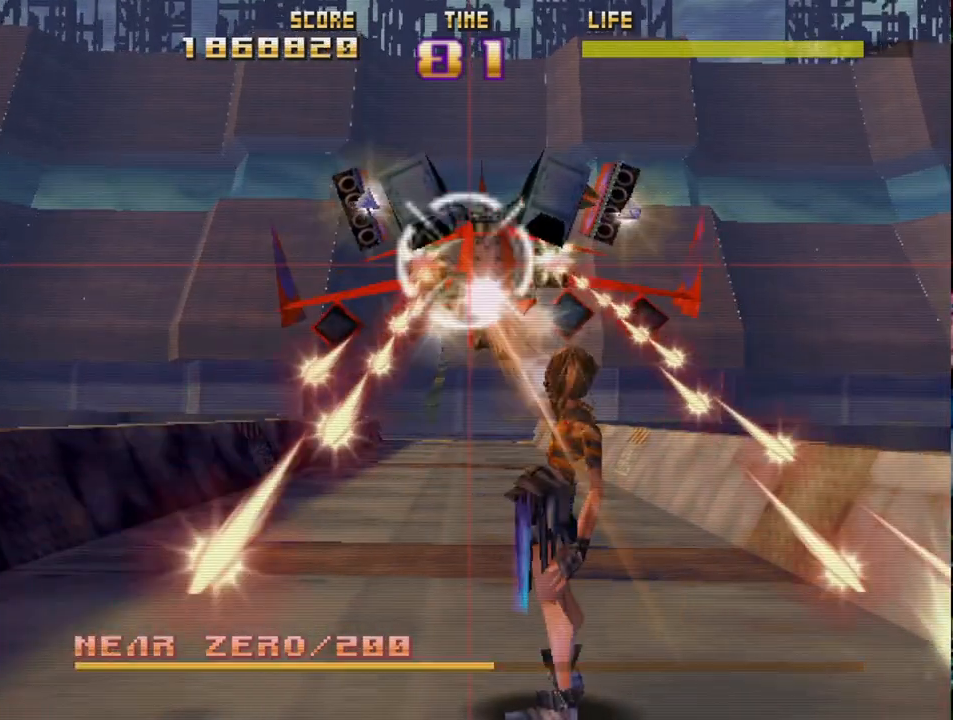
{"buttons": ["R2"], "left_stick": "center", "events": [[150, "SQUARE", "down"], [283, "SQUARE", "up"]]}
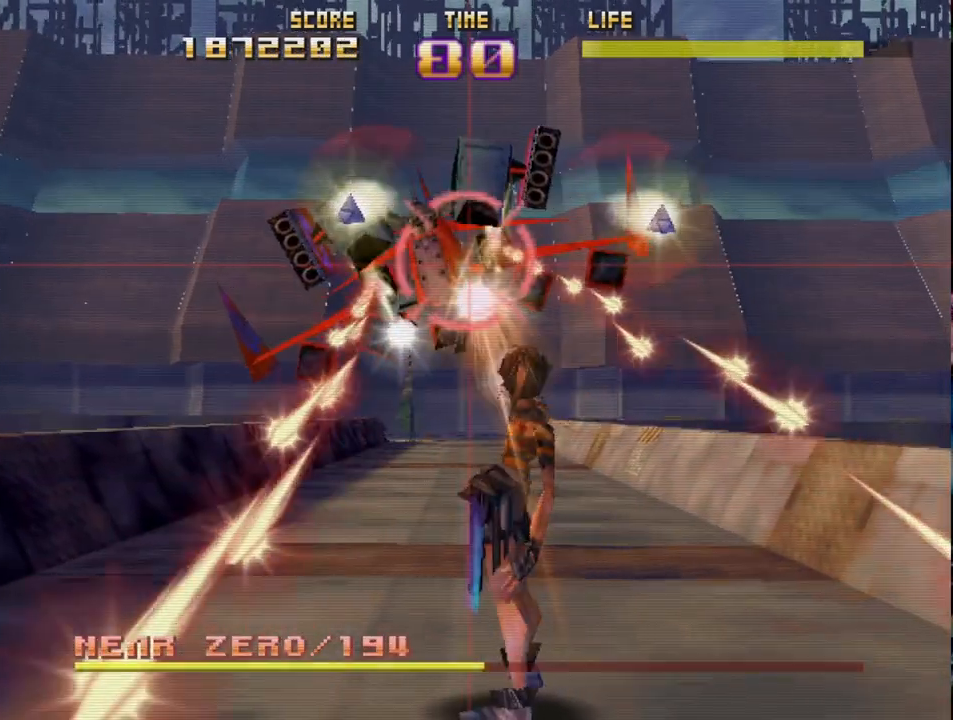
{"buttons": ["SQUARE", "R2"], "left_stick": "center", "events": [[83, "SQUARE", "down"], [233, "SQUARE", "up"], [467, "SQUARE", "down"]]}
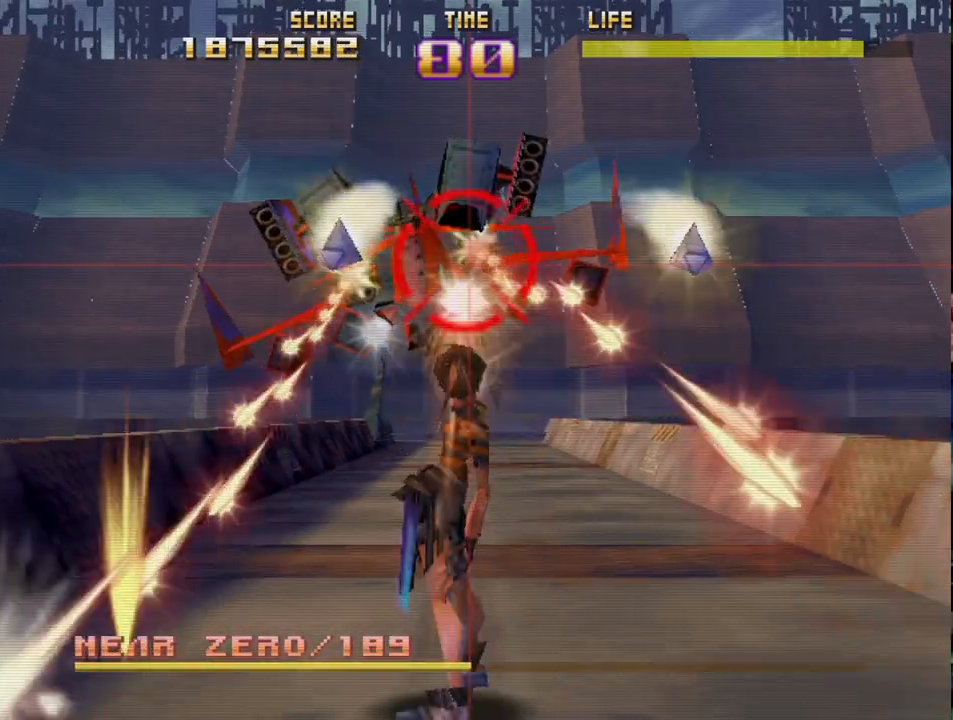
{"buttons": [], "left_stick": "center", "events": [[150, "SQUARE", "up"], [233, "R2", "up"], [317, "L2", "down"], [483, "L2", "up"]]}